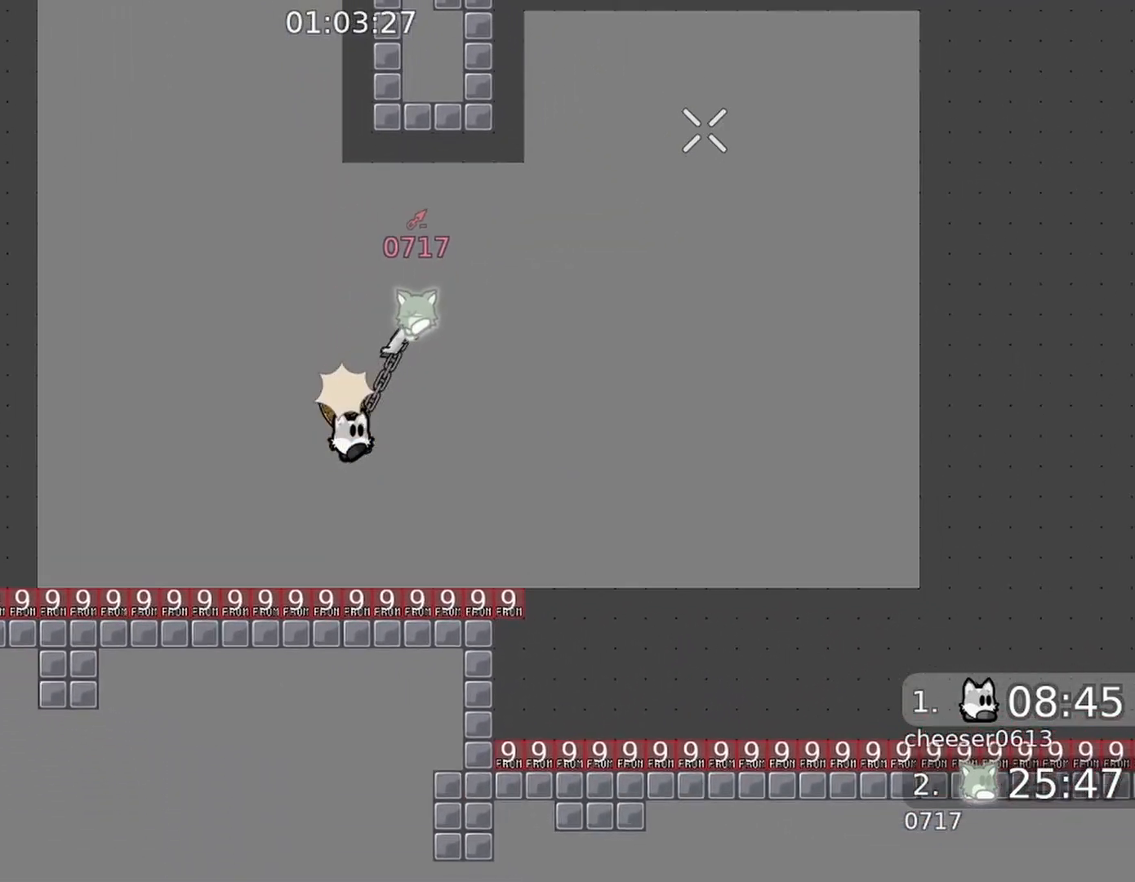
Gameplay with a controller (Xbox layout); each line is a JSON object with the inputs held at the frame after it. "events" lists button and stick changes between this image and that frame as [ms after this image, input, new state], when the widget could be followed in between.
{"buttons": [], "left_stick": "center", "right_stick": "up-right", "events": [[367, "R1", "down"], [467, "R1", "up"]]}
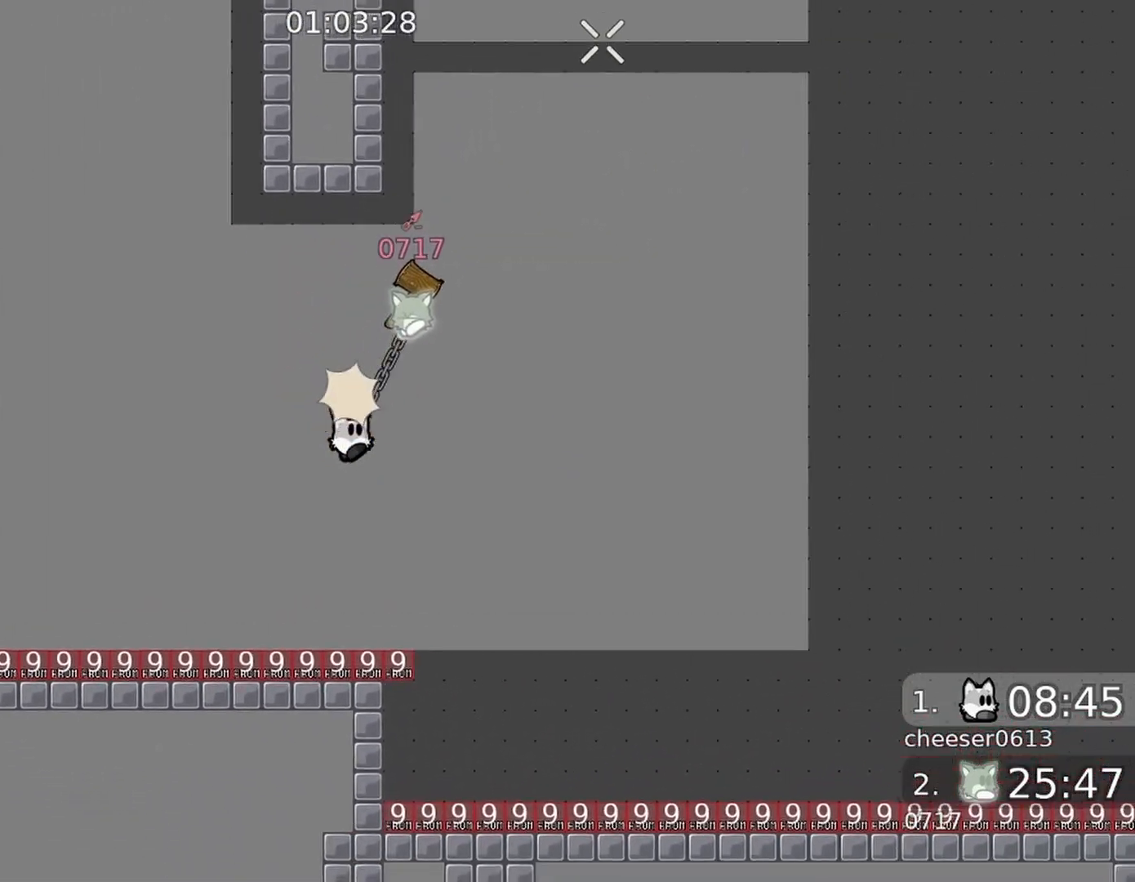
{"buttons": [], "left_stick": "center", "right_stick": "up", "events": [[367, "right_stick", "up"], [400, "R1", "down"], [500, "R1", "up"]]}
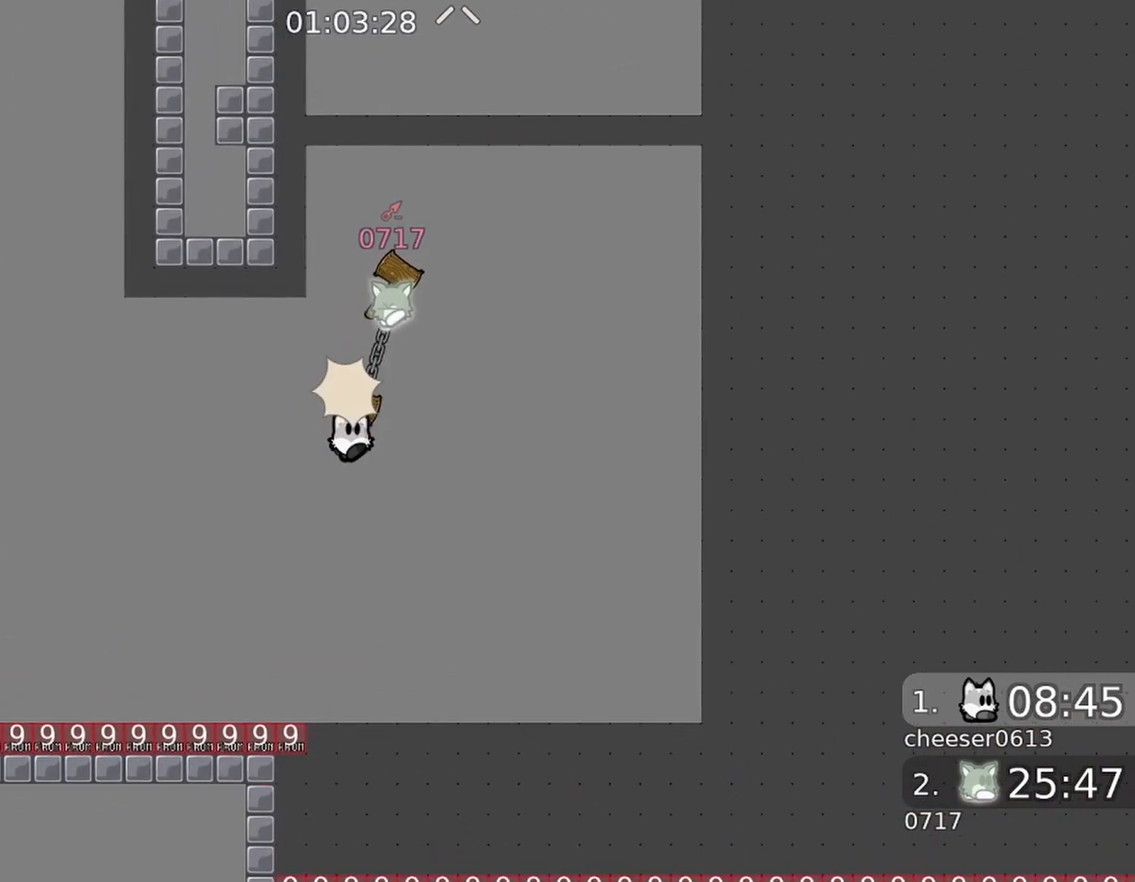
{"buttons": [], "left_stick": "center", "right_stick": "up", "events": [[400, "R1", "down"], [500, "R1", "up"]]}
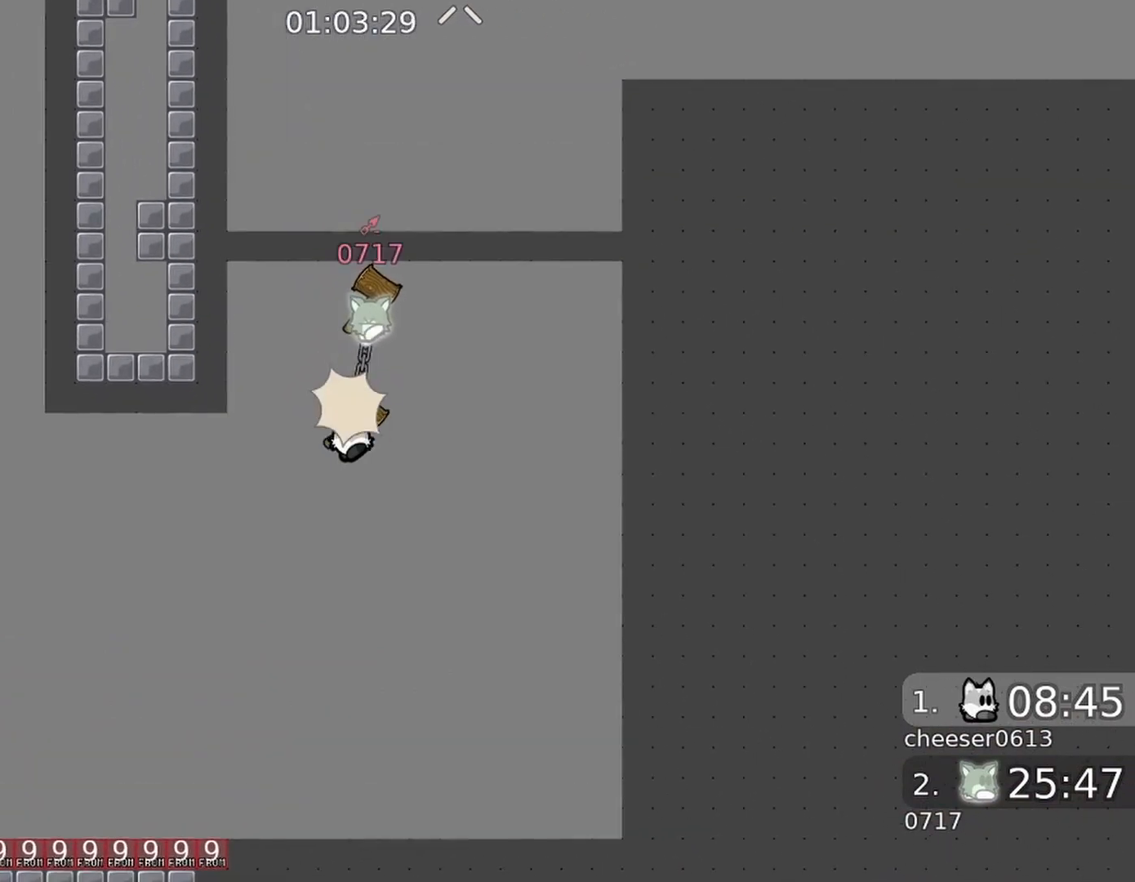
{"buttons": [], "left_stick": "center", "right_stick": "up", "events": [[400, "R1", "down"], [500, "R1", "up"]]}
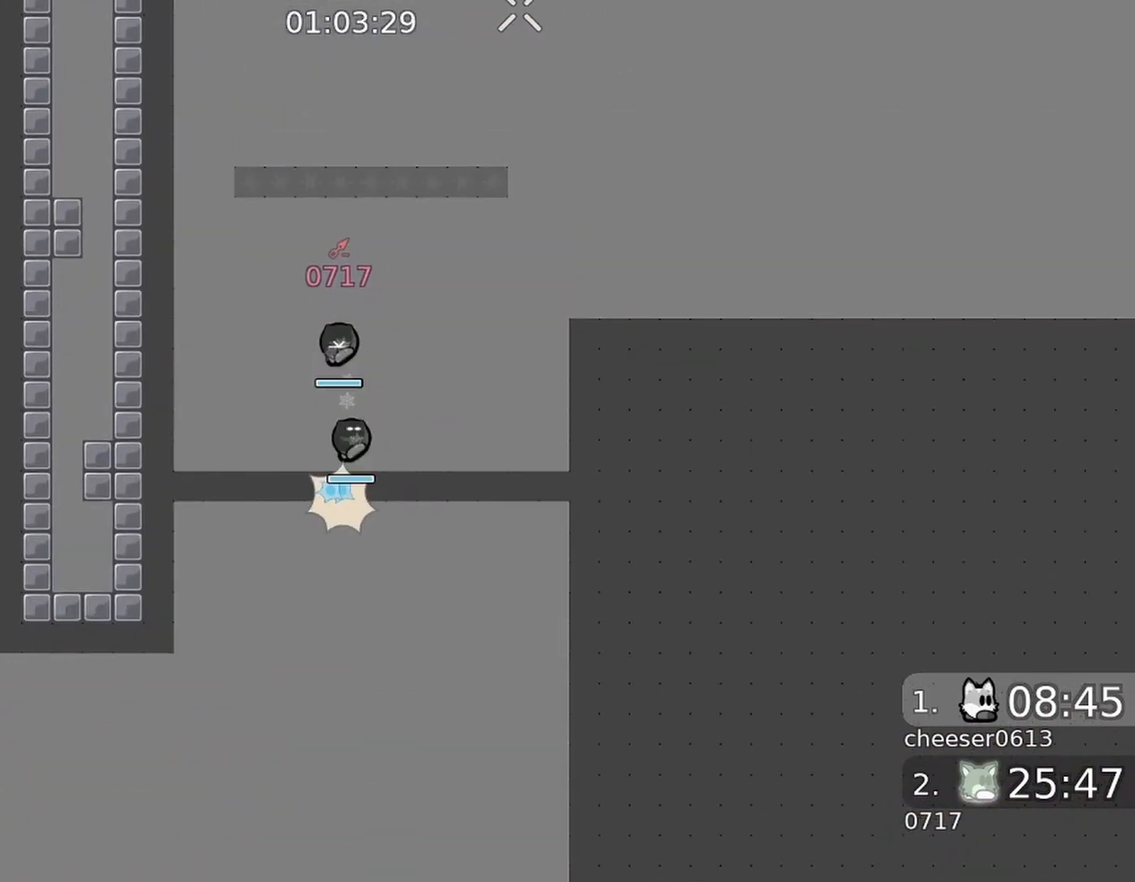
{"buttons": [], "left_stick": "center", "right_stick": "up", "events": []}
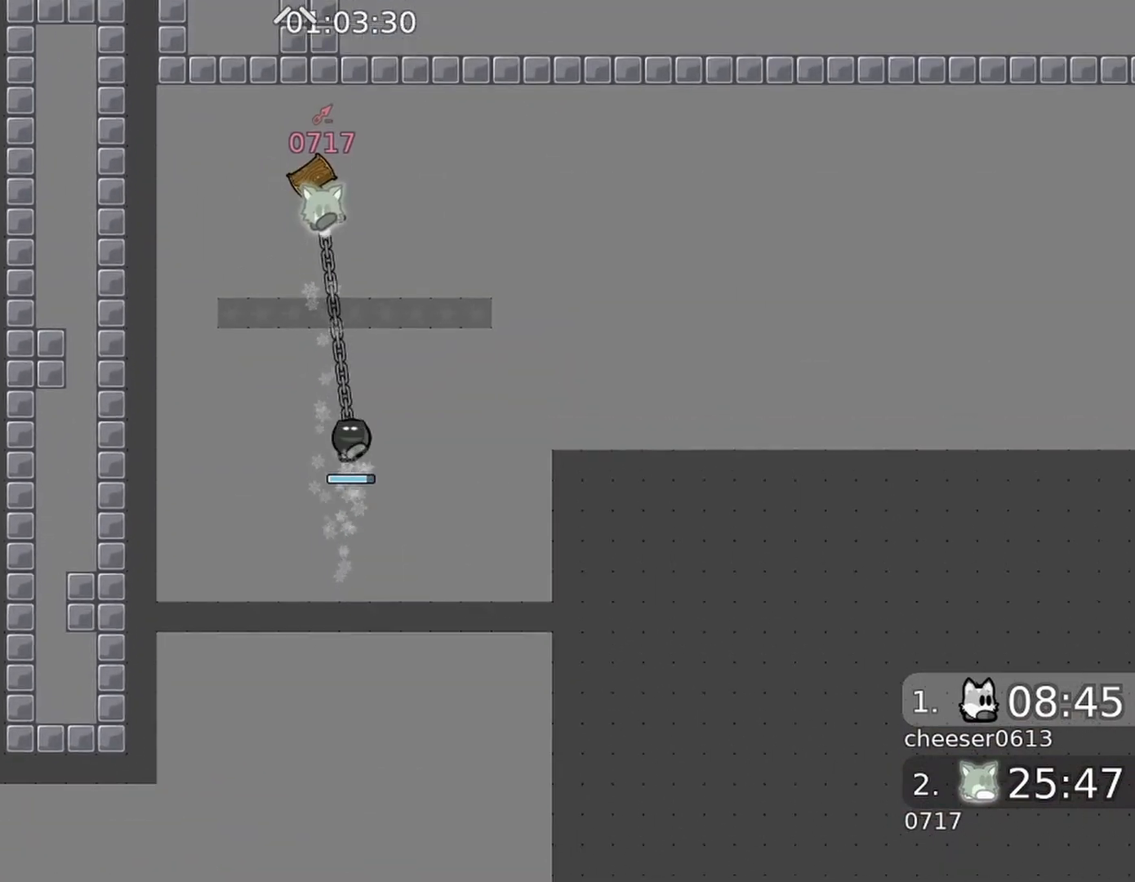
{"buttons": [], "left_stick": "center", "right_stick": "up", "events": []}
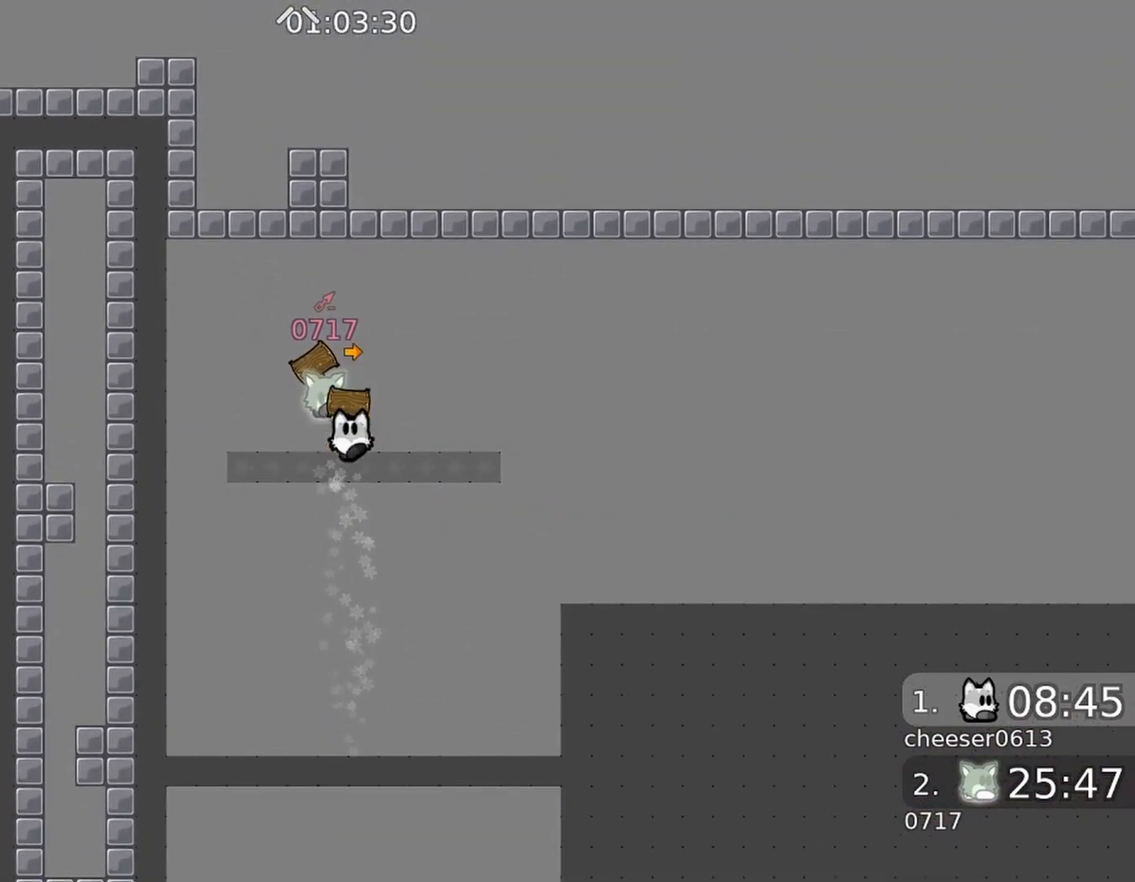
{"buttons": [], "left_stick": "center", "right_stick": "up", "events": [[33, "R1", "down"], [133, "R1", "up"]]}
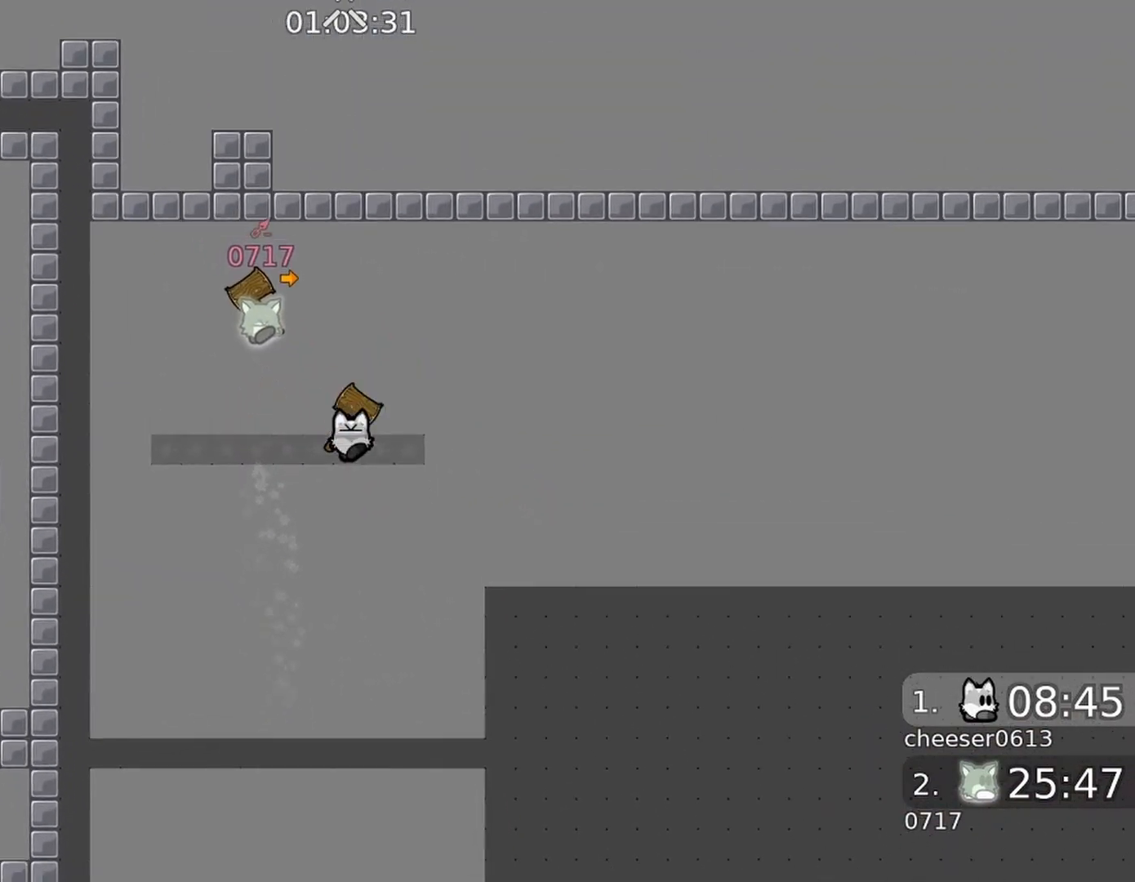
{"buttons": [], "left_stick": "center", "right_stick": "up", "events": []}
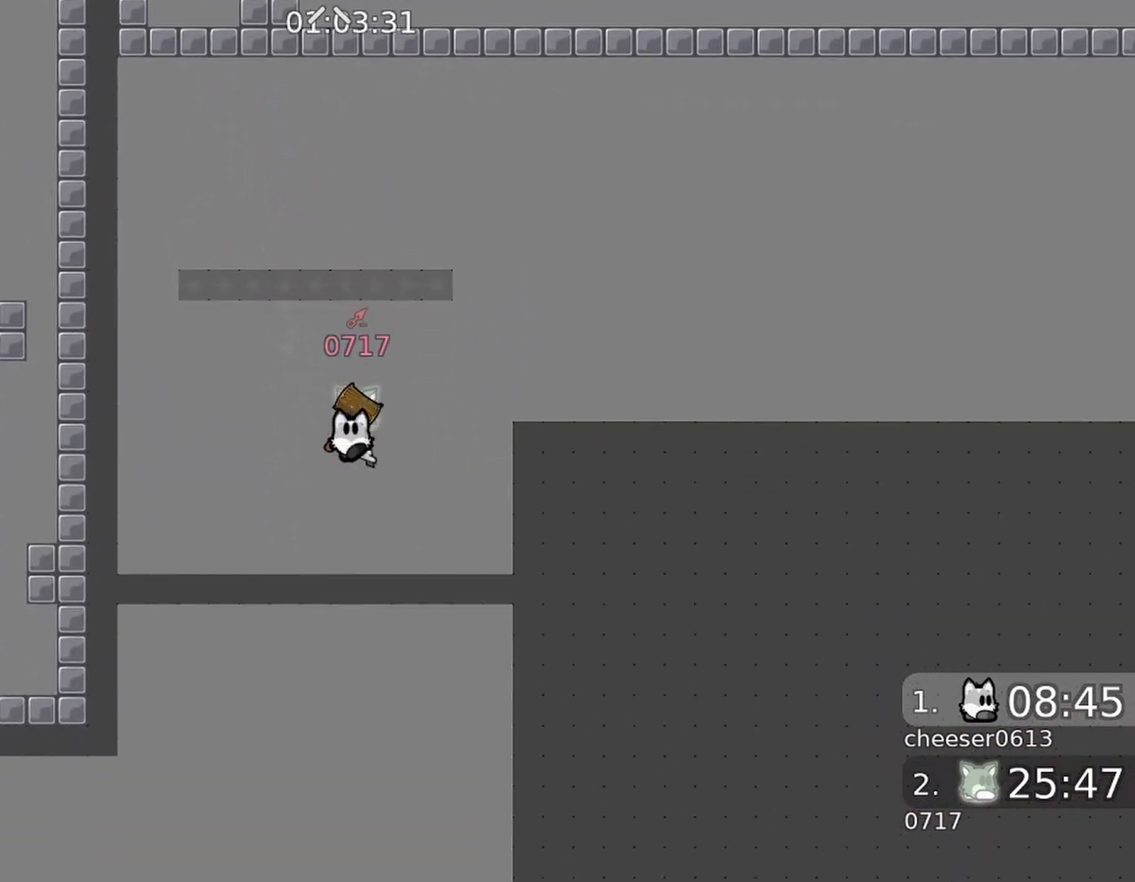
{"buttons": [], "left_stick": "center", "right_stick": "up-right", "events": [[67, "R1", "down"], [167, "R1", "up"], [400, "right_stick", "up-right"]]}
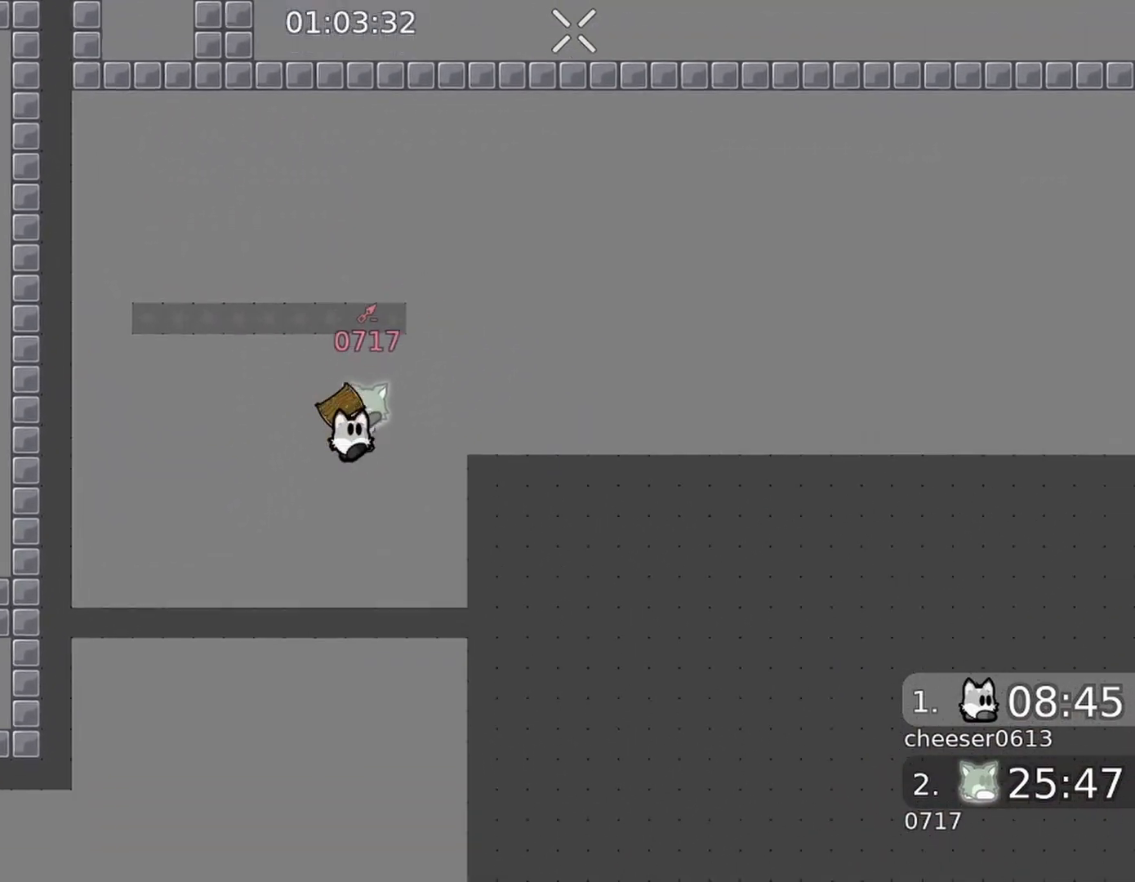
{"buttons": [], "left_stick": "center", "right_stick": "up-right", "events": [[67, "R1", "down"], [167, "R1", "up"]]}
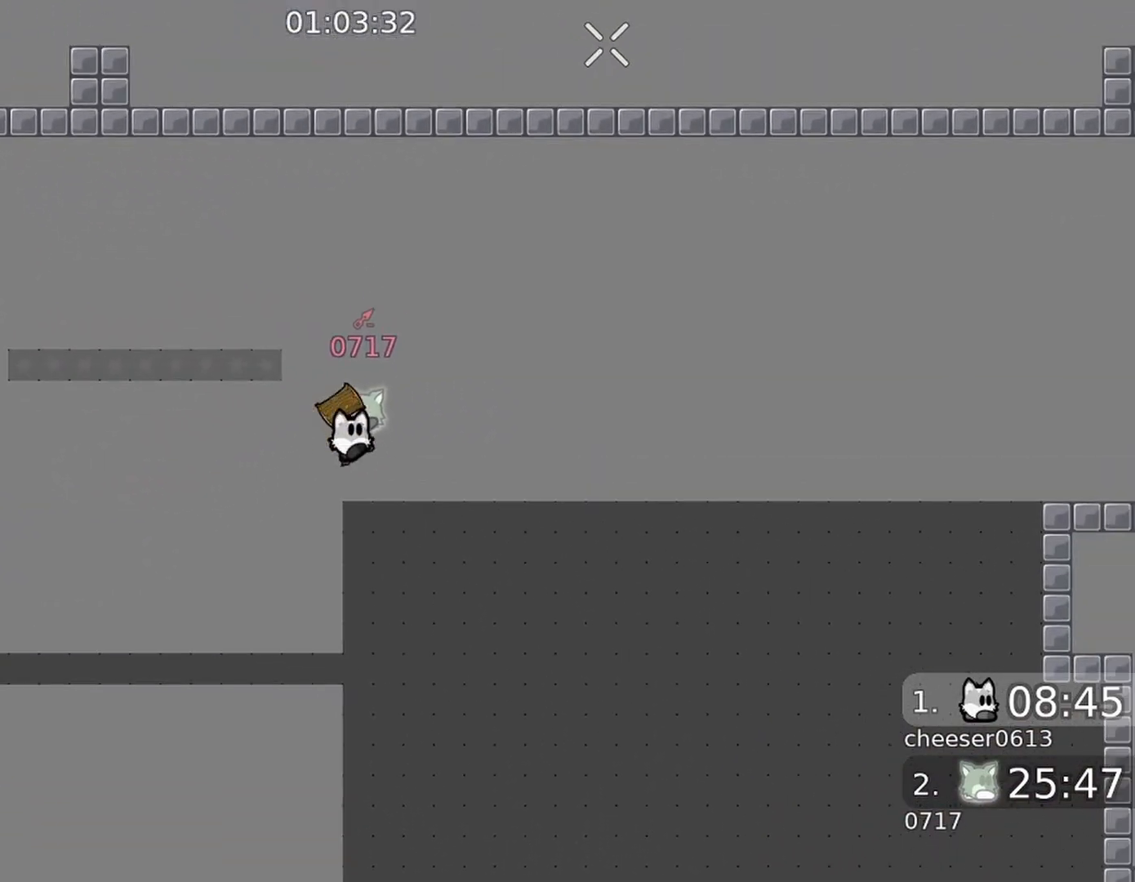
{"buttons": [], "left_stick": "center", "right_stick": "up-right", "events": [[67, "R1", "down"], [167, "R1", "up"]]}
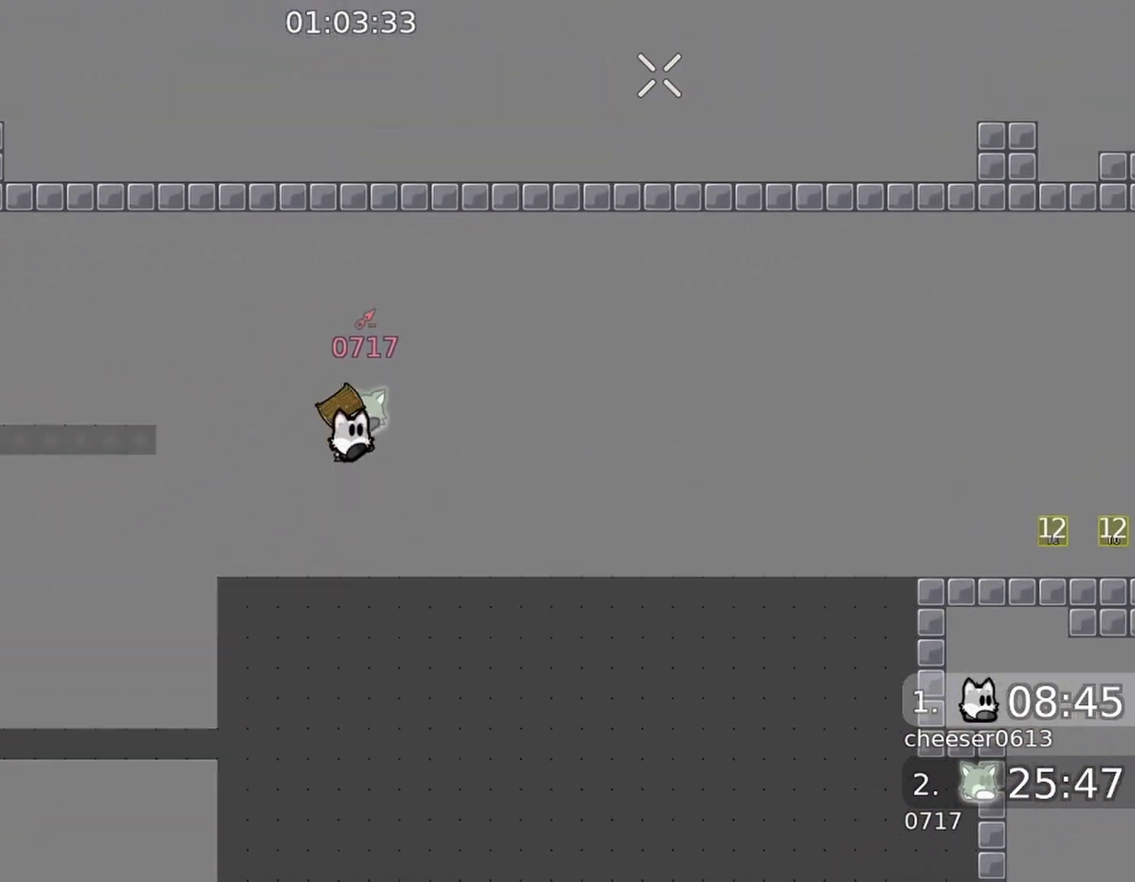
{"buttons": [], "left_stick": "center", "right_stick": "up-right", "events": [[67, "R1", "down"], [200, "R1", "up"]]}
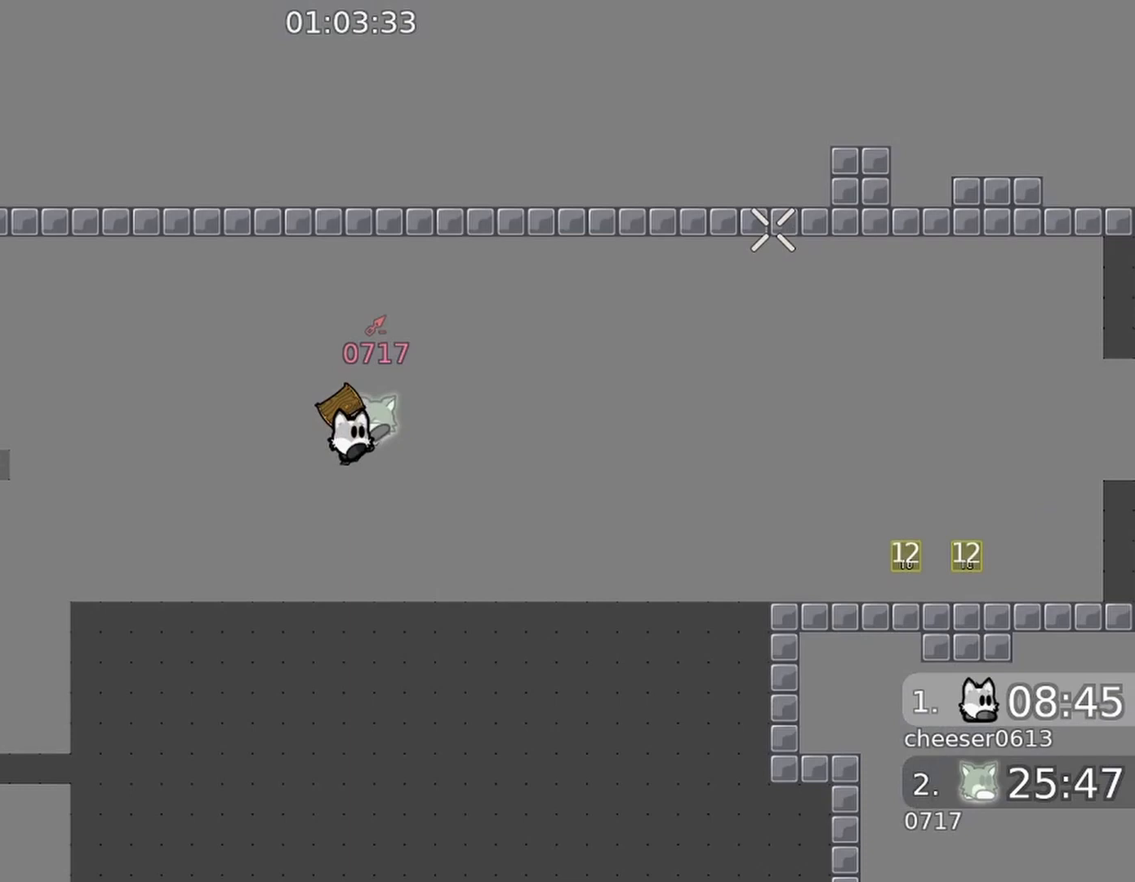
{"buttons": [], "left_stick": "center", "right_stick": "up-right", "events": [[67, "R1", "down"], [200, "R1", "up"]]}
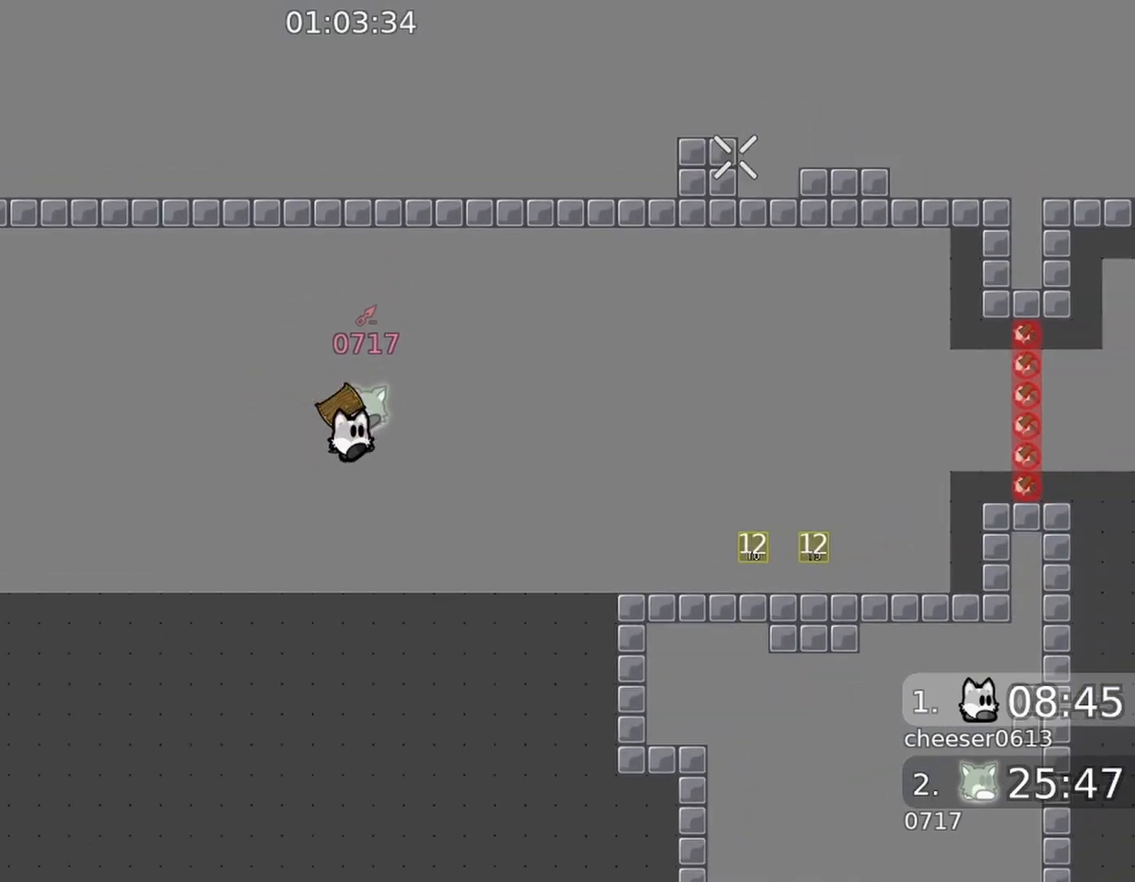
{"buttons": [], "left_stick": "center", "right_stick": "up-right", "events": [[67, "R1", "down"], [200, "R1", "up"]]}
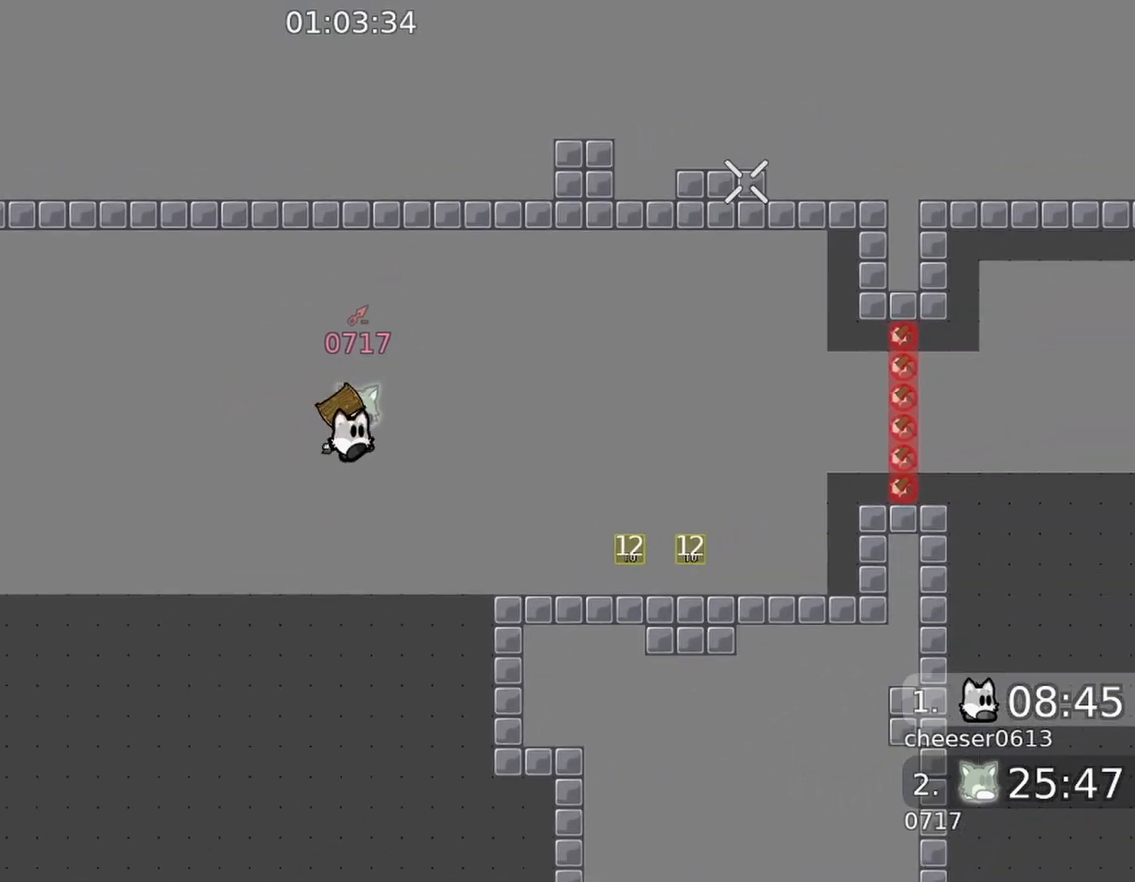
{"buttons": [], "left_stick": "center", "right_stick": "up-right", "events": [[67, "R1", "down"], [200, "R1", "up"]]}
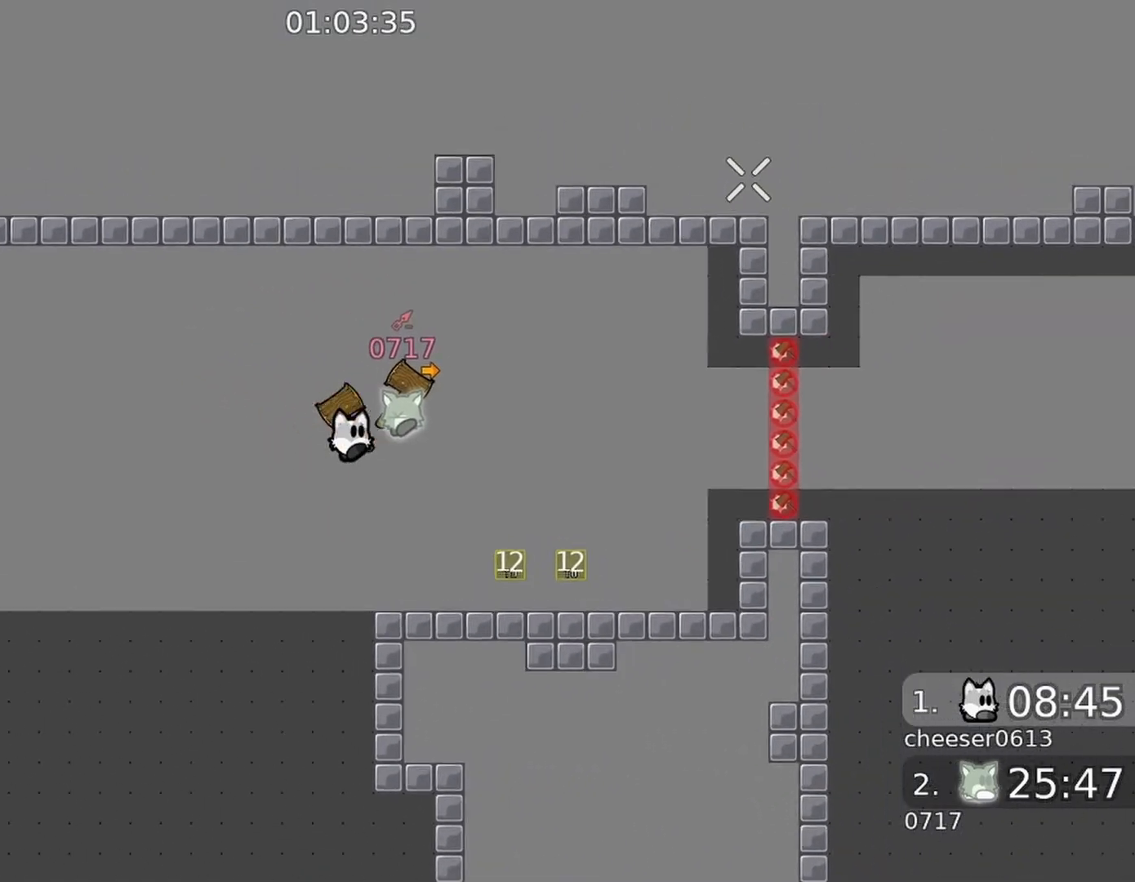
{"buttons": [], "left_stick": "center", "right_stick": "center", "events": [[67, "R1", "down"], [167, "R1", "up"], [300, "right_stick", "center"]]}
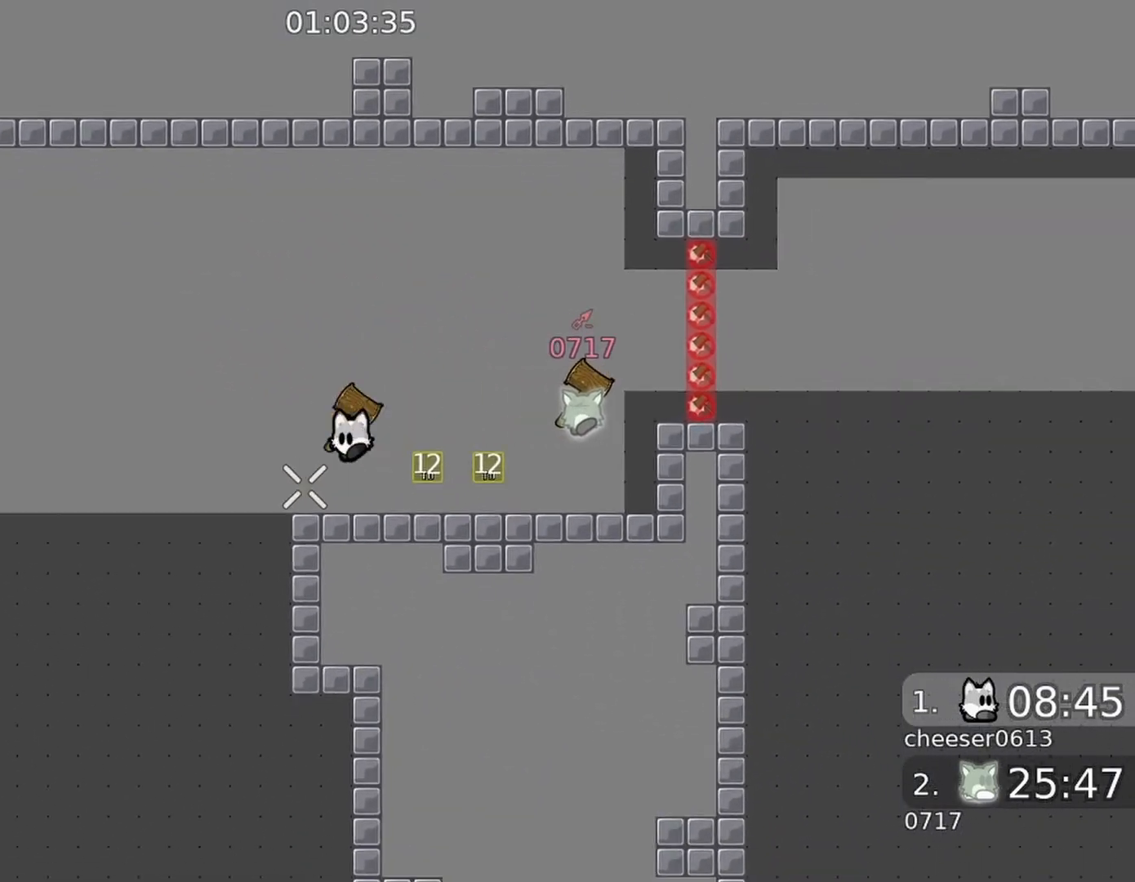
{"buttons": [], "left_stick": "center", "right_stick": "center", "events": [[67, "right_stick", "left"], [267, "right_stick", "center"]]}
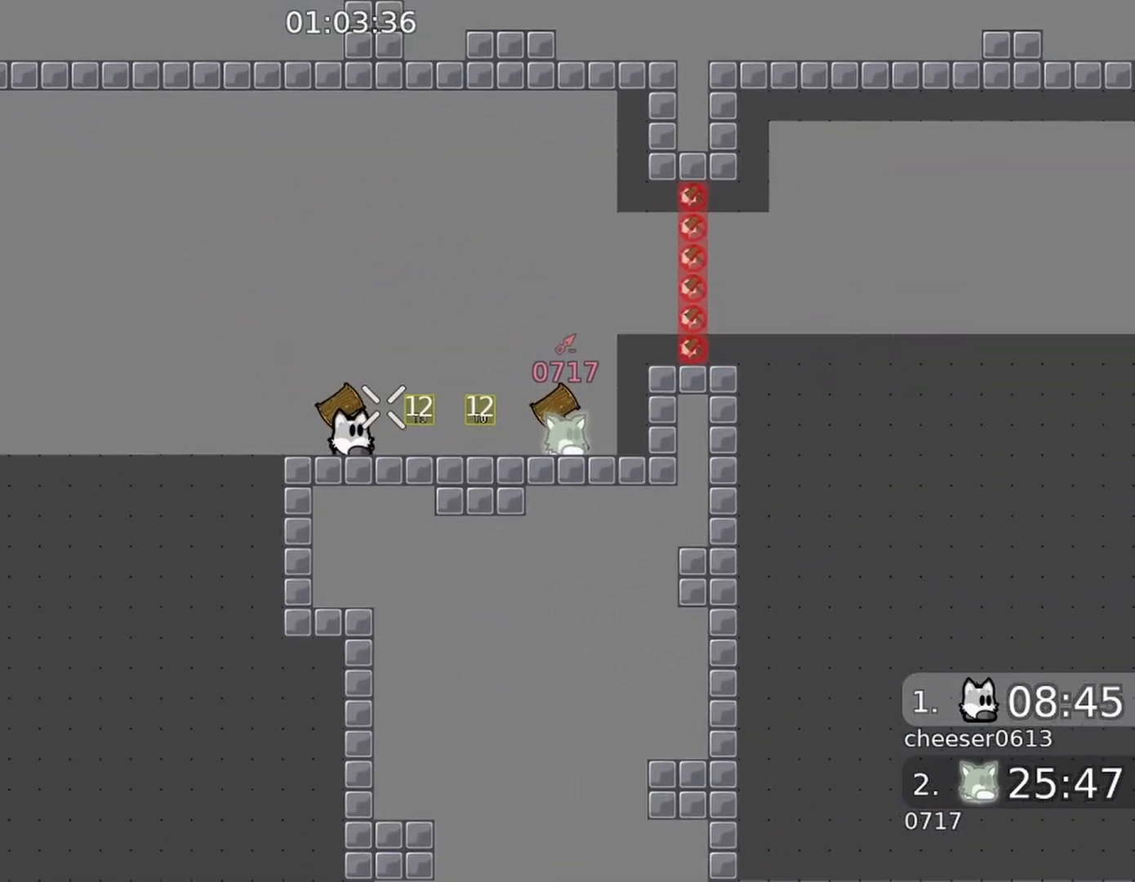
{"buttons": [], "left_stick": "center", "right_stick": "center", "events": [[200, "right_stick", "right"], [400, "right_stick", "center"]]}
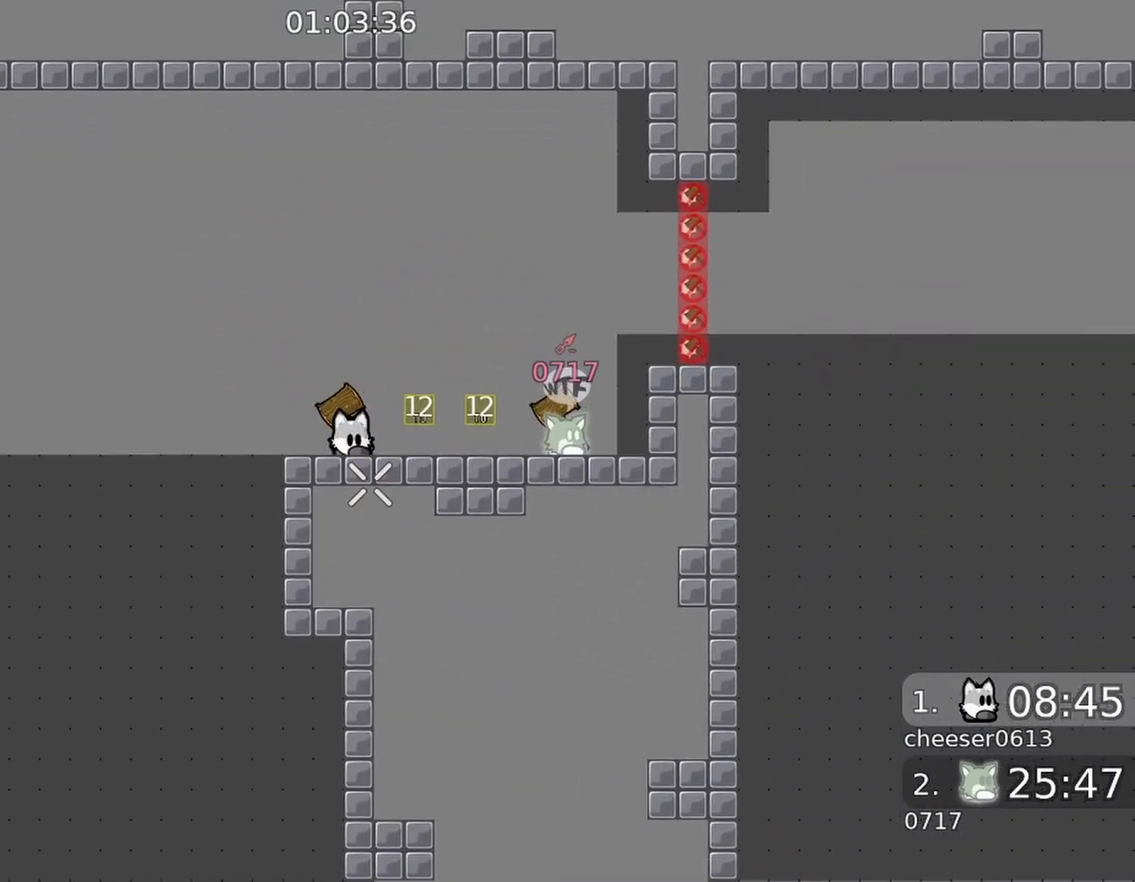
{"buttons": [], "left_stick": "center", "right_stick": "center", "events": []}
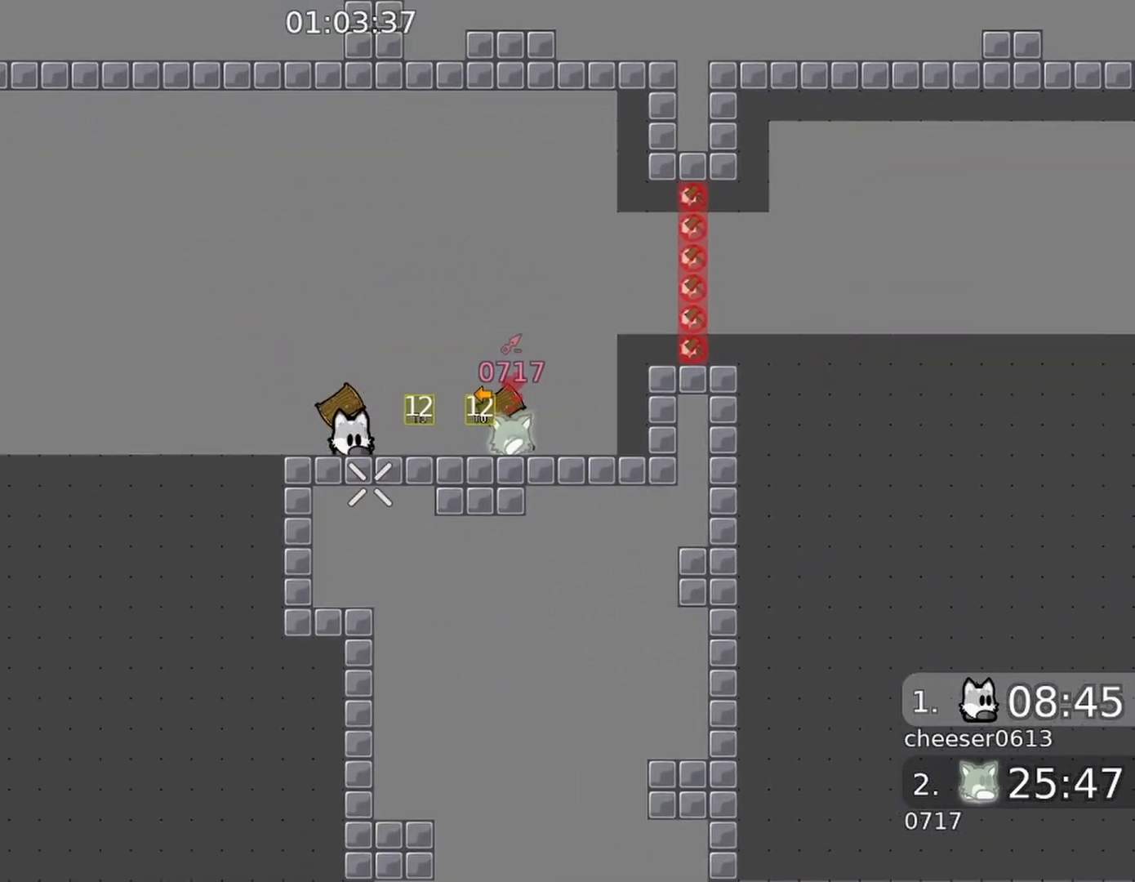
{"buttons": [], "left_stick": "center", "right_stick": "center", "events": []}
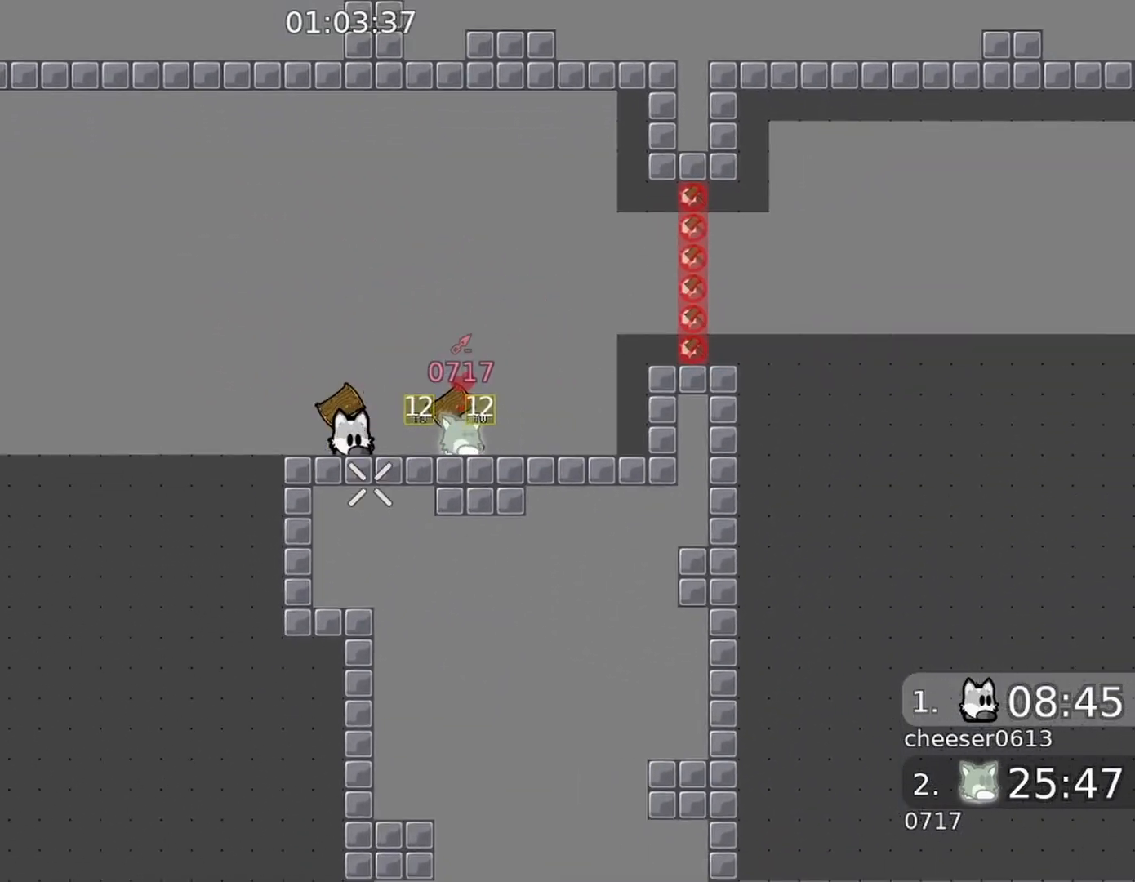
{"buttons": [], "left_stick": "center", "right_stick": "center", "events": []}
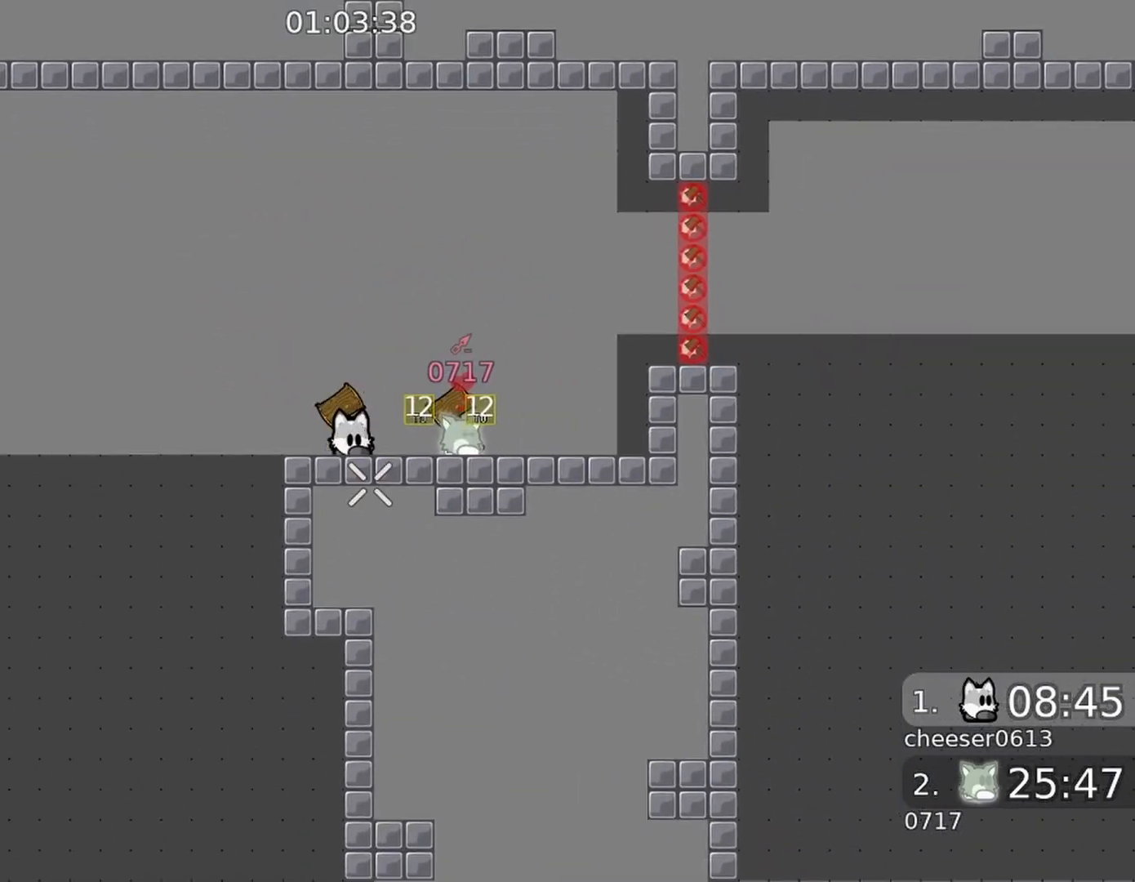
{"buttons": [], "left_stick": "right", "right_stick": "down-right", "events": [[333, "right_stick", "down-right"], [367, "left_stick", "right"]]}
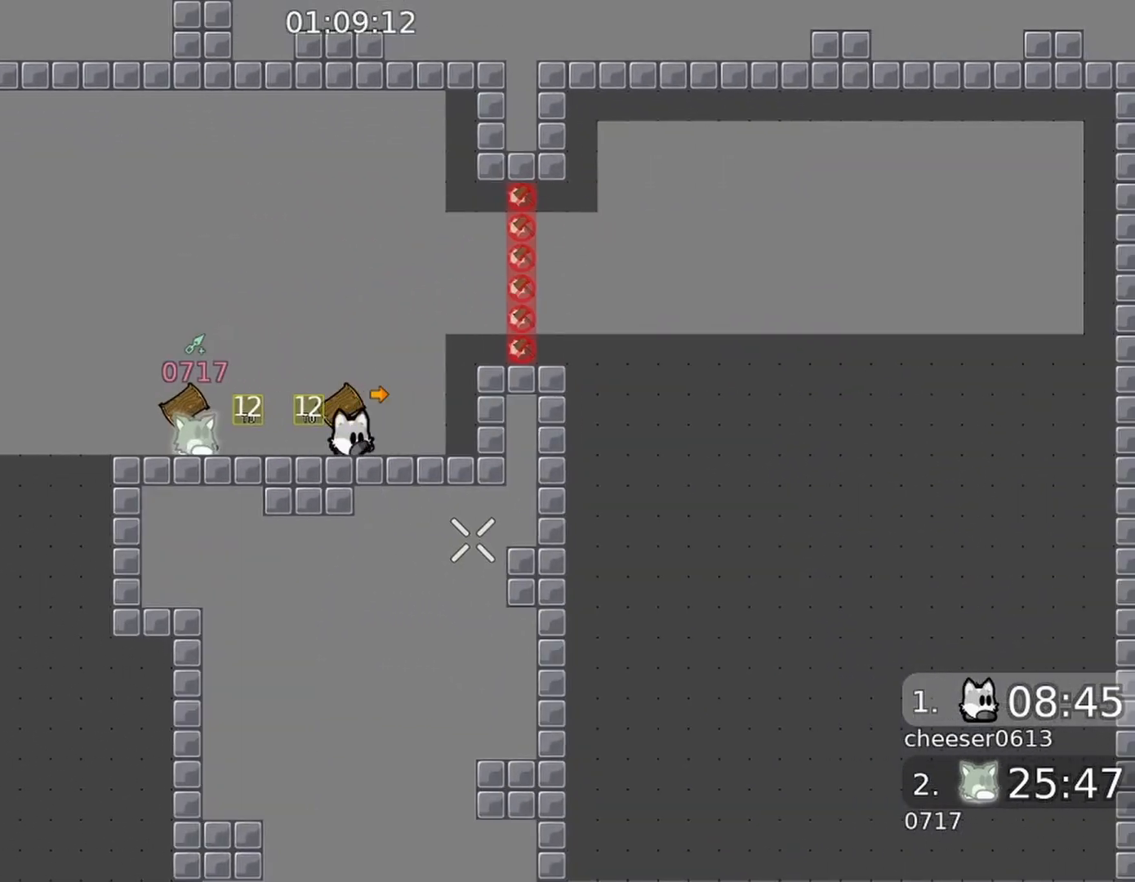
{"buttons": [], "left_stick": "right", "right_stick": "center", "events": [[33, "L1", "down"], [67, "right_stick", "center"], [167, "L1", "up"]]}
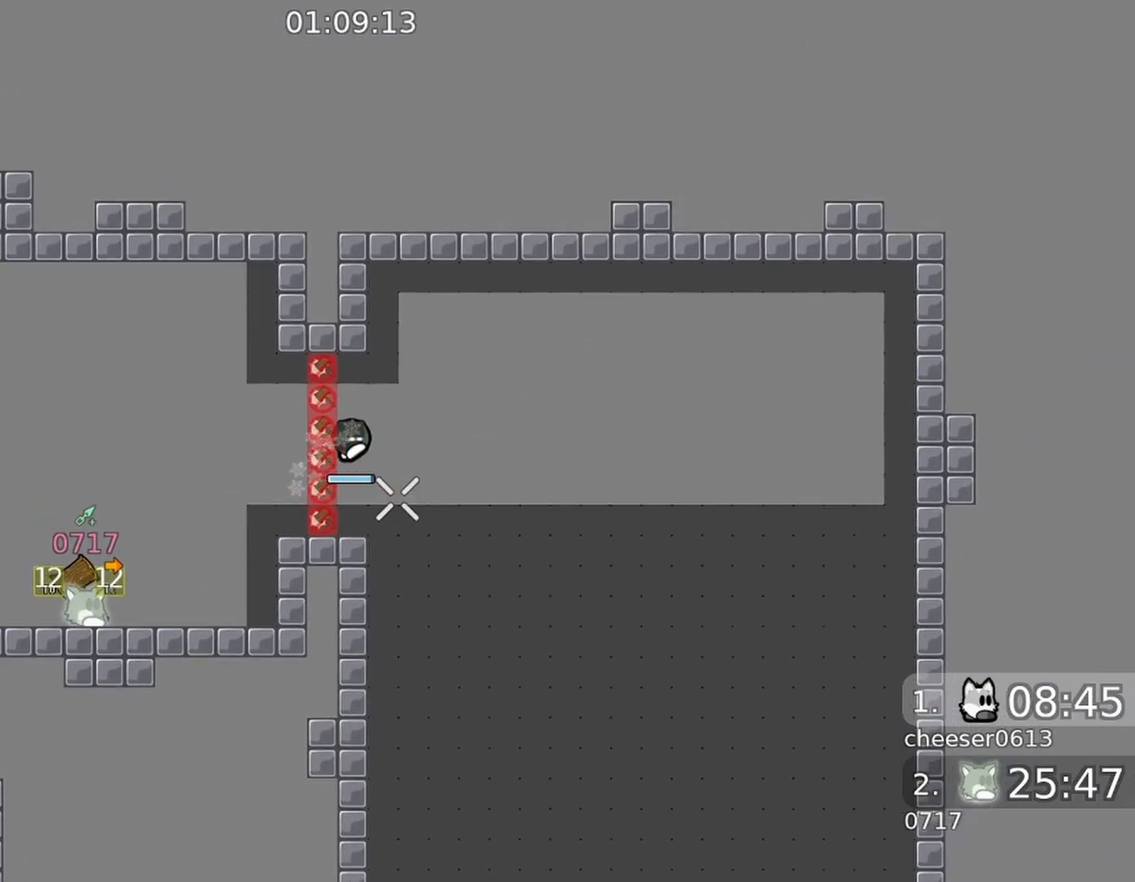
{"buttons": [], "left_stick": "center", "right_stick": "up", "events": [[433, "left_stick", "center"], [467, "right_stick", "up"]]}
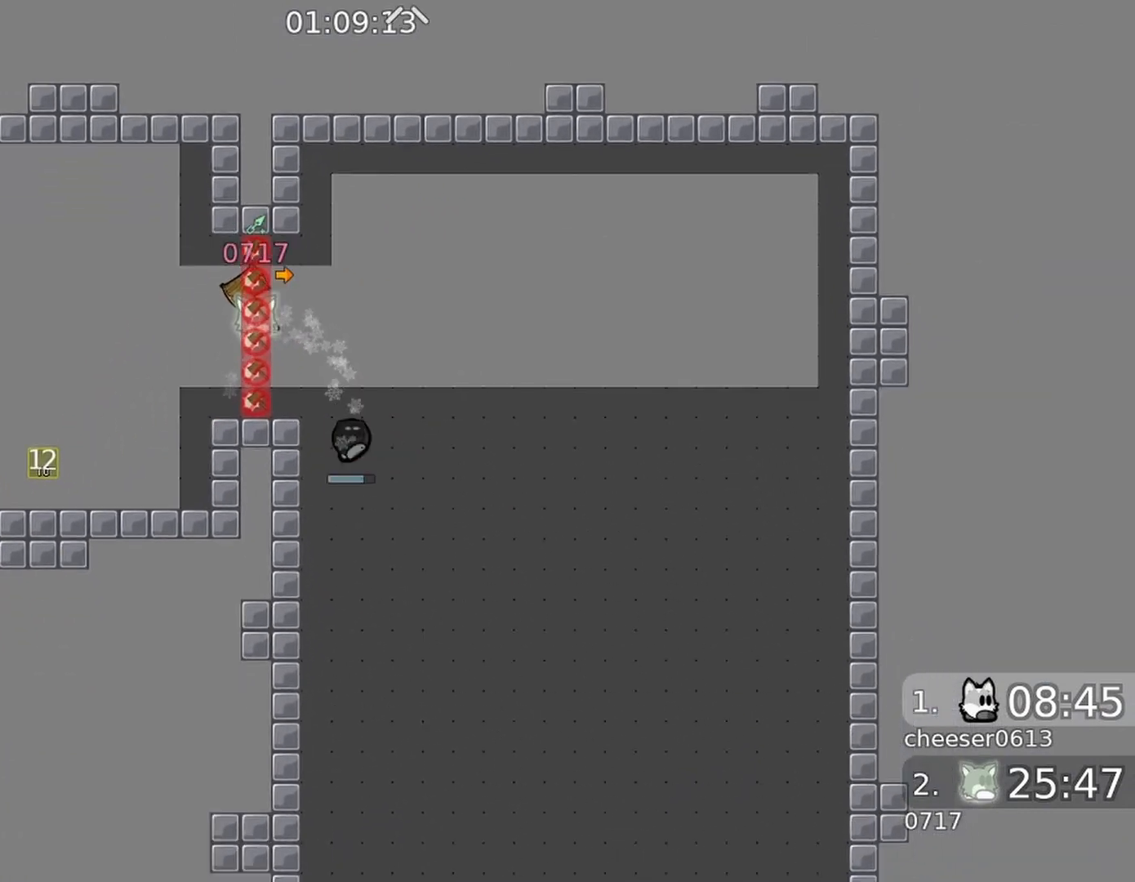
{"buttons": [], "left_stick": "center", "right_stick": "up", "events": []}
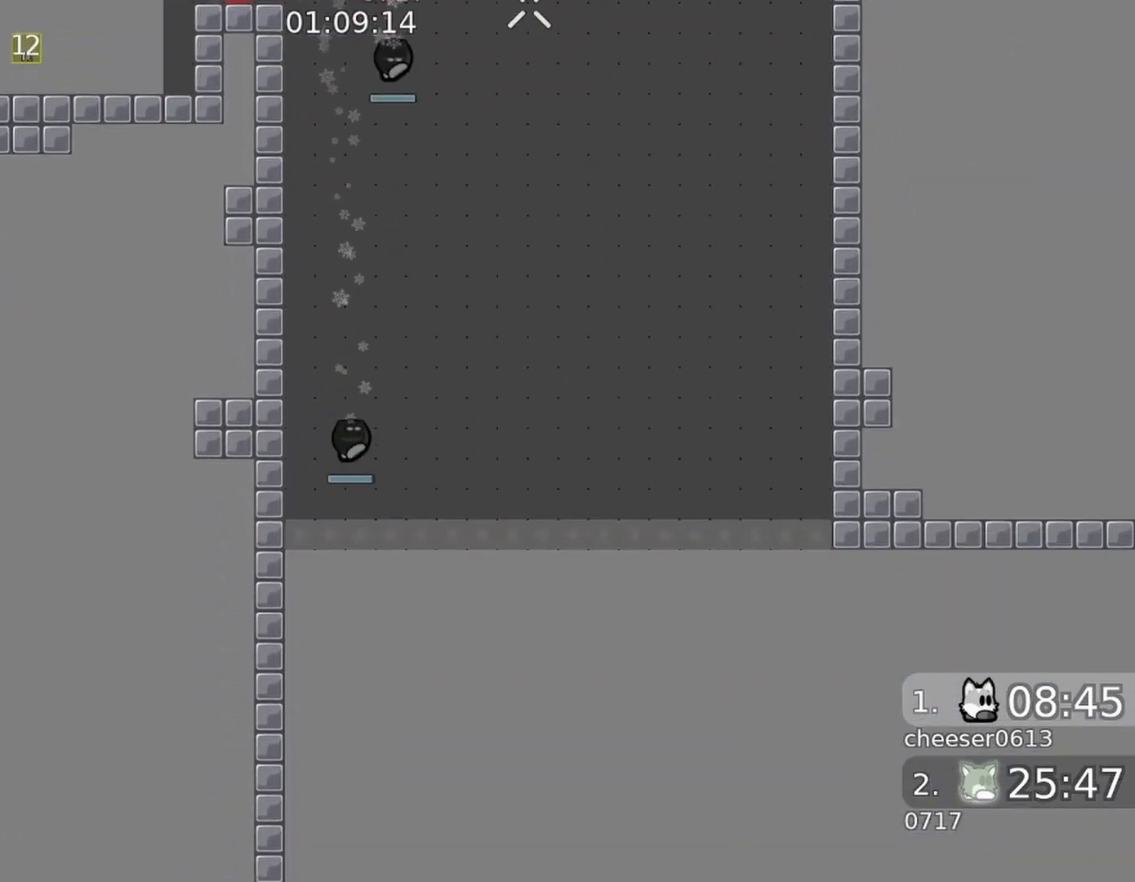
{"buttons": [], "left_stick": "up", "right_stick": "up-right", "events": [[400, "L1", "down"], [400, "left_stick", "up-left"], [467, "right_stick", "up-right"], [500, "L1", "up"], [500, "left_stick", "up"]]}
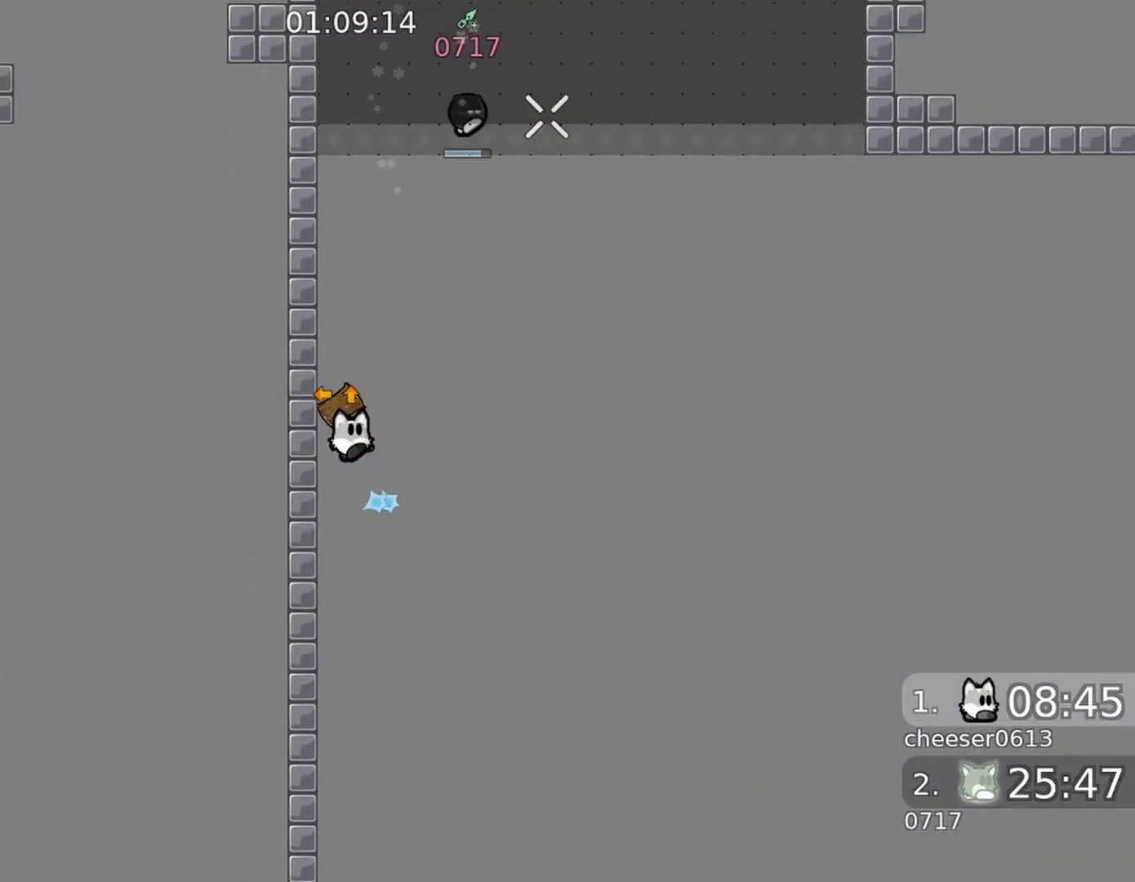
{"buttons": ["R2"], "left_stick": "up-right", "right_stick": "up-right", "events": [[100, "R2", "down"], [167, "left_stick", "up-right"]]}
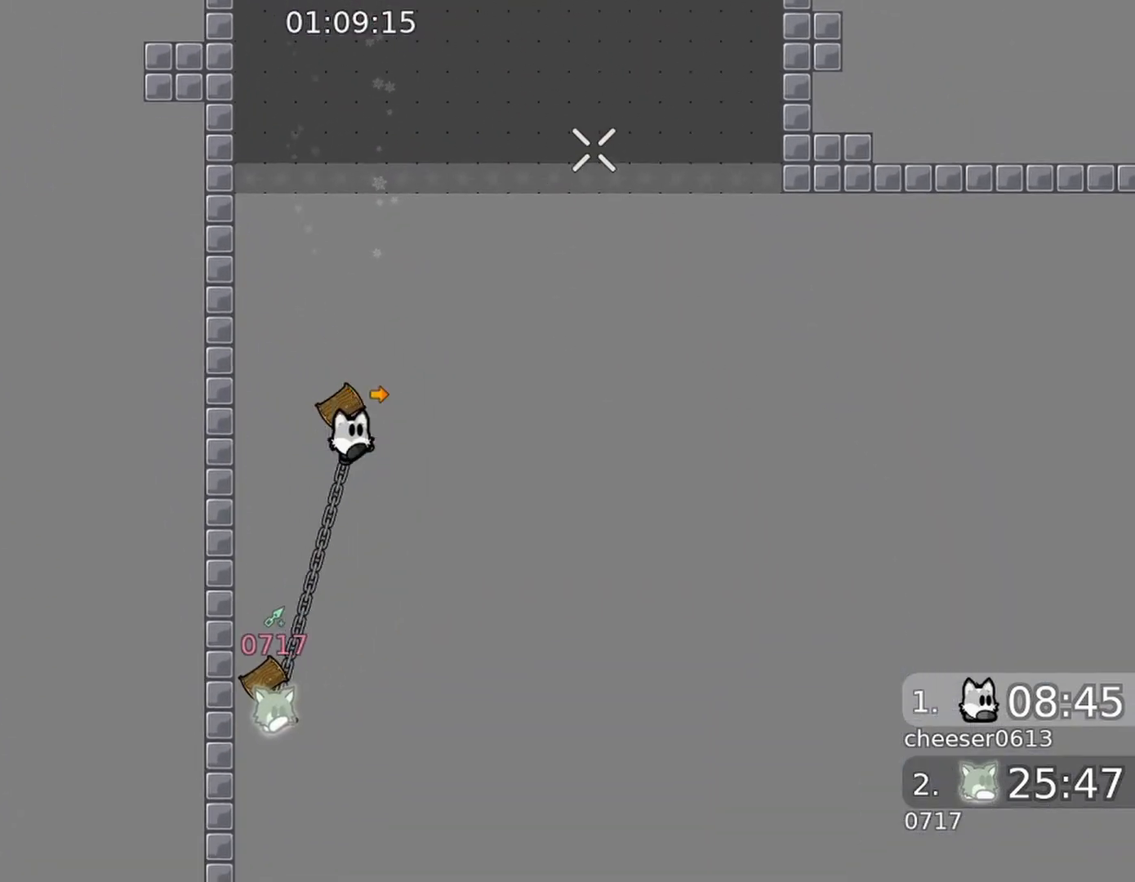
{"buttons": [], "left_stick": "center", "right_stick": "right", "events": [[200, "left_stick", "center"], [300, "R2", "up"], [333, "right_stick", "right"]]}